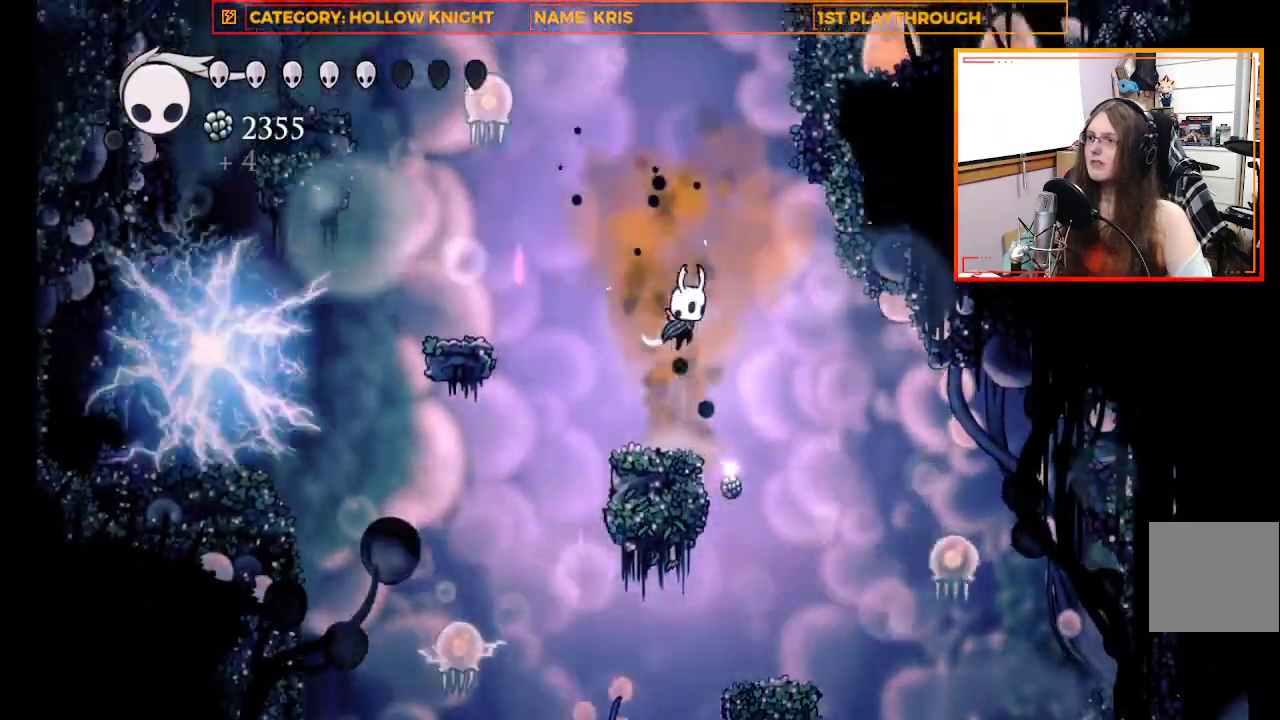
Gameplay with a controller (Xbox layout); each line is a JSON object with the inputs held at the frame after it (dt_ms = milliseconds from this image to that frame). "events" lists button and stick changes between this image and that frame as [ms after this image, input, new state], when the widget could be followed in between.
{"dt_ms": 500, "buttons": ["A"], "left_stick": "right", "right_stick": "center", "events": [[300, "A", "up"], [367, "left_stick", "right"], [400, "A", "down"]]}
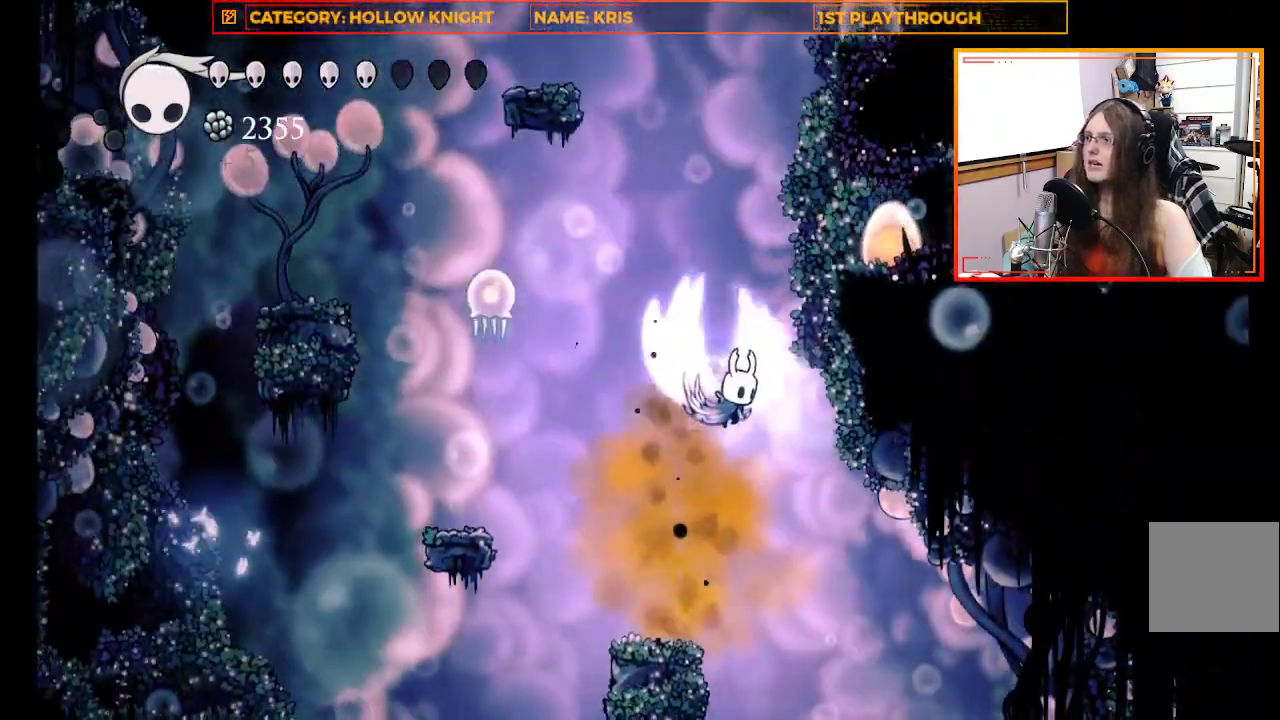
{"dt_ms": 500, "buttons": [], "left_stick": "right", "right_stick": "center", "events": [[200, "A", "up"]]}
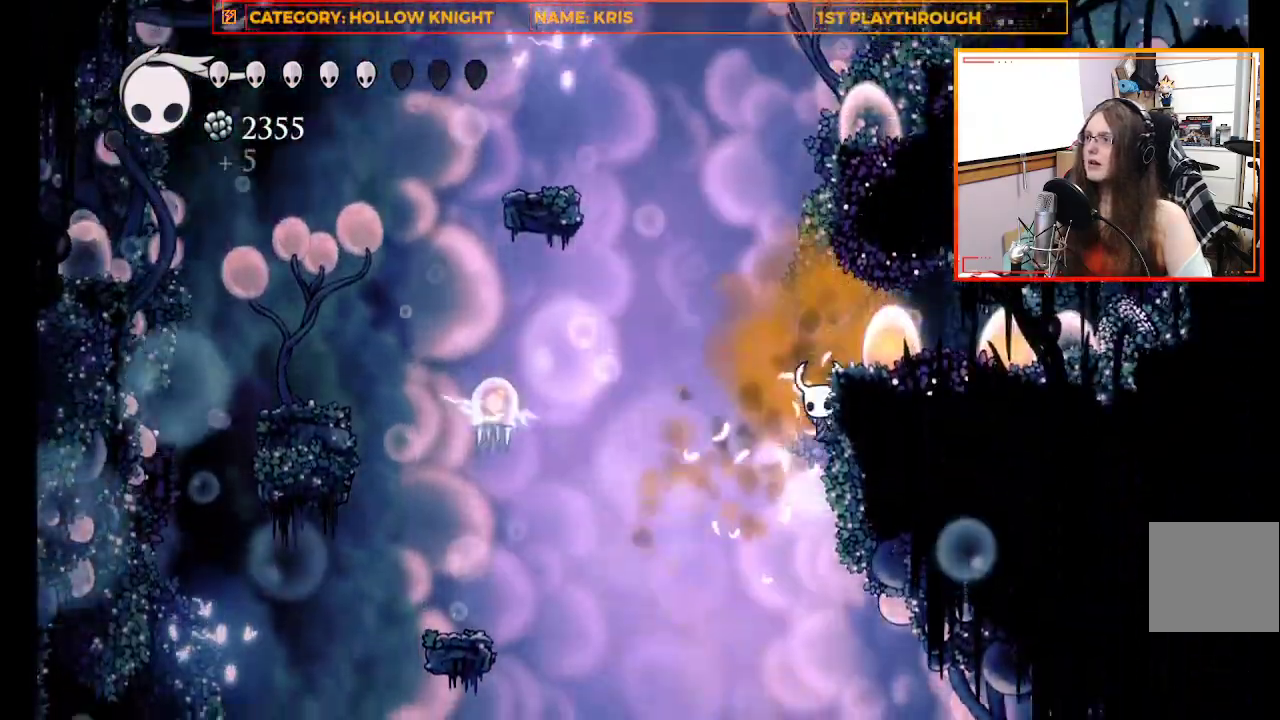
{"dt_ms": 500, "buttons": [], "left_stick": "right", "right_stick": "center", "events": [[133, "A", "down"], [467, "A", "up"]]}
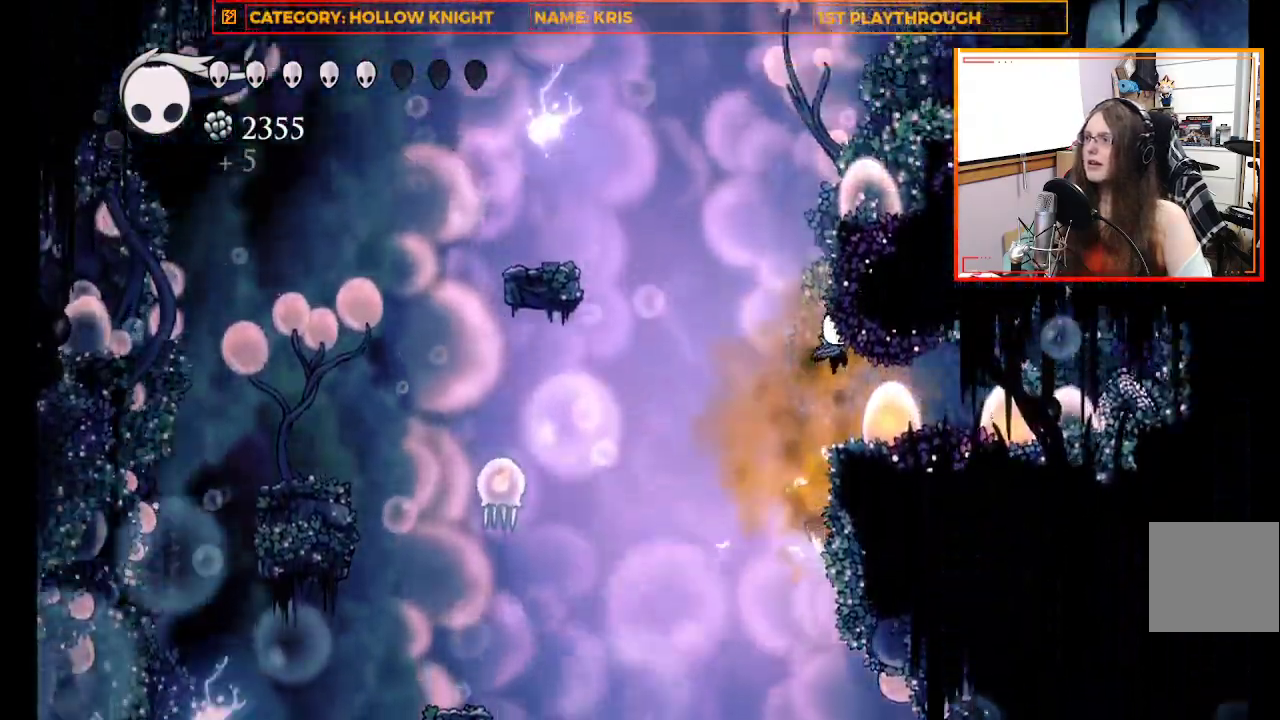
{"dt_ms": 1000, "buttons": ["A"], "left_stick": "right", "right_stick": "center"}
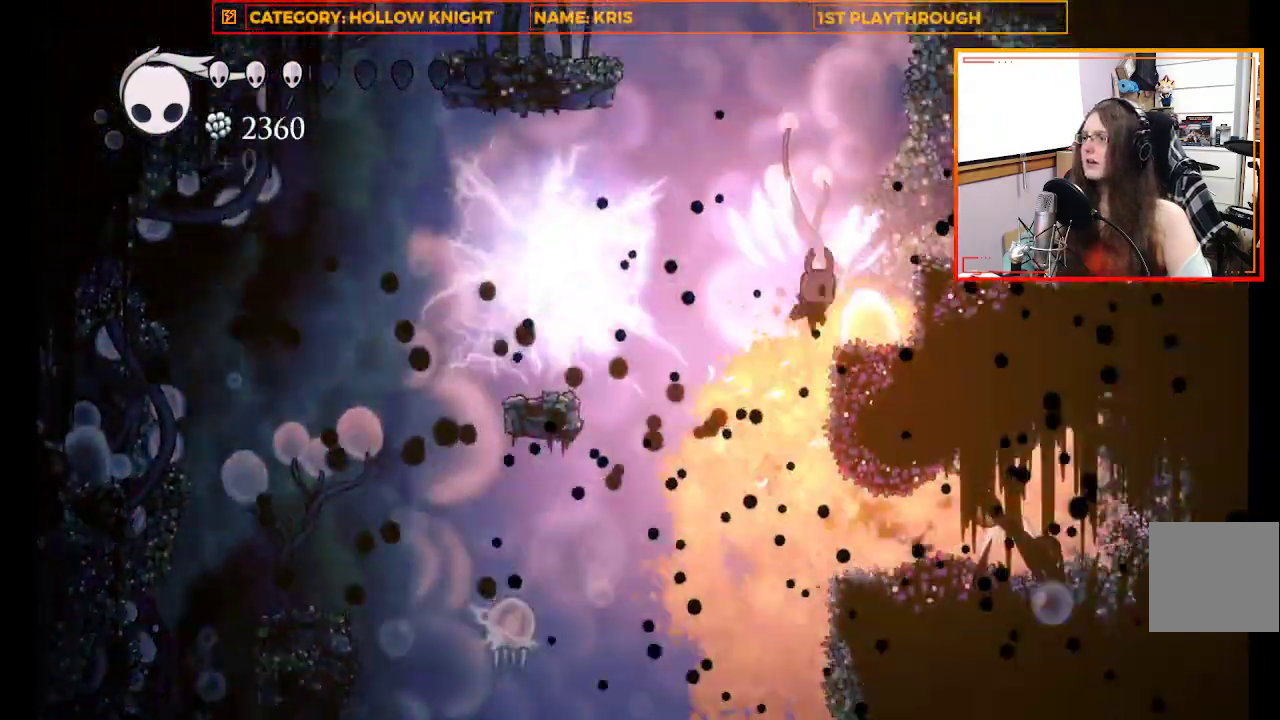
{"dt_ms": 500, "buttons": [], "left_stick": "center", "right_stick": "center"}
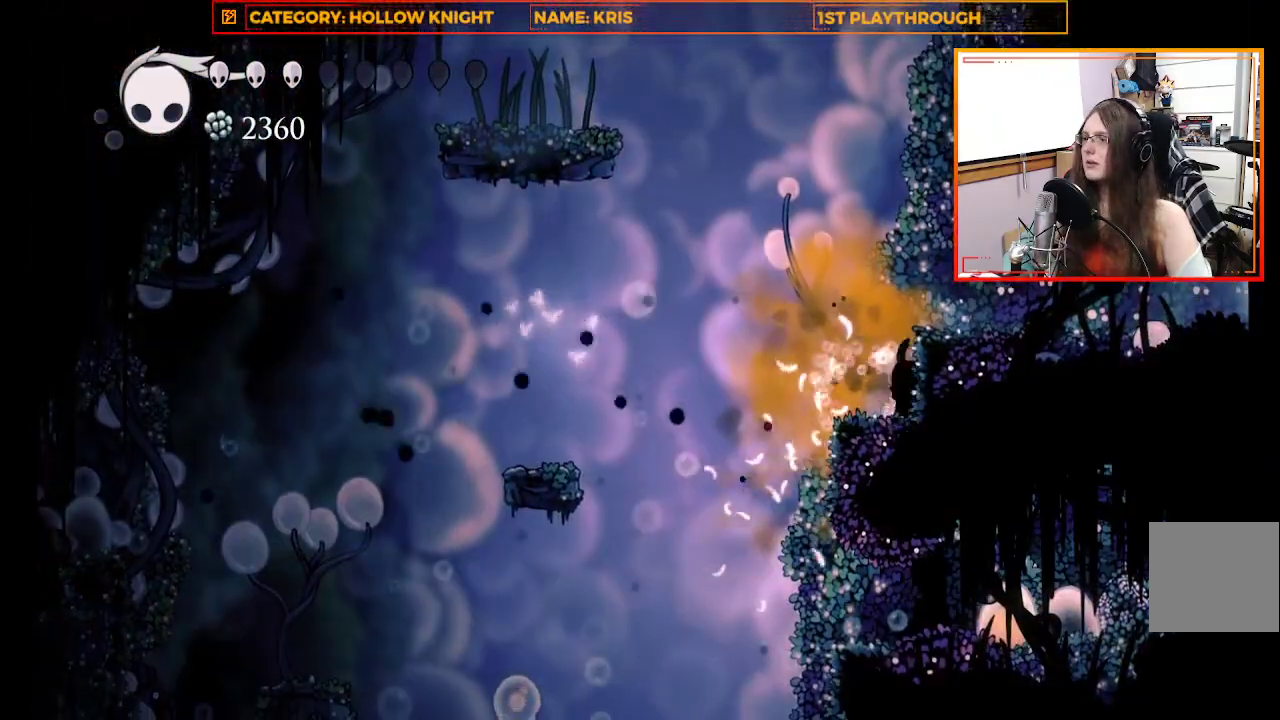
{"dt_ms": 500, "buttons": [], "left_stick": "up-left", "right_stick": "center", "events": [[133, "left_stick", "up-left"]]}
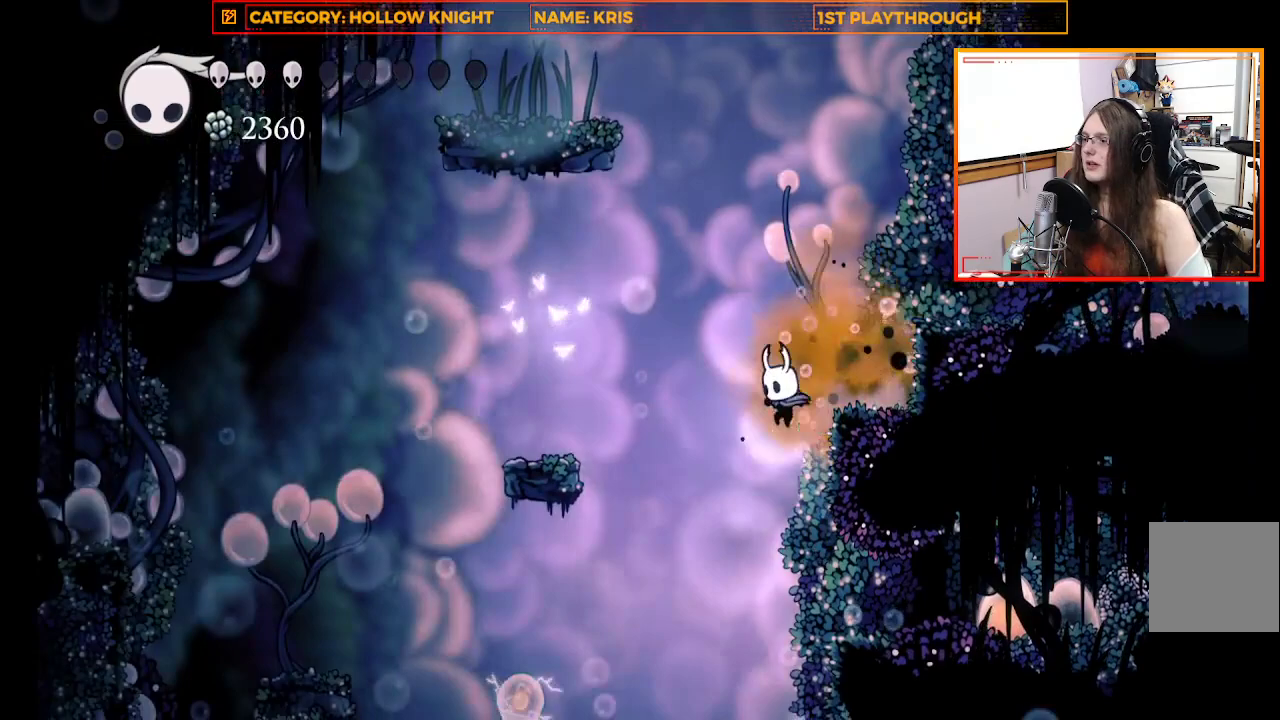
{"dt_ms": 500, "buttons": [], "left_stick": "right", "right_stick": "center", "events": [[67, "left_stick", "right"]]}
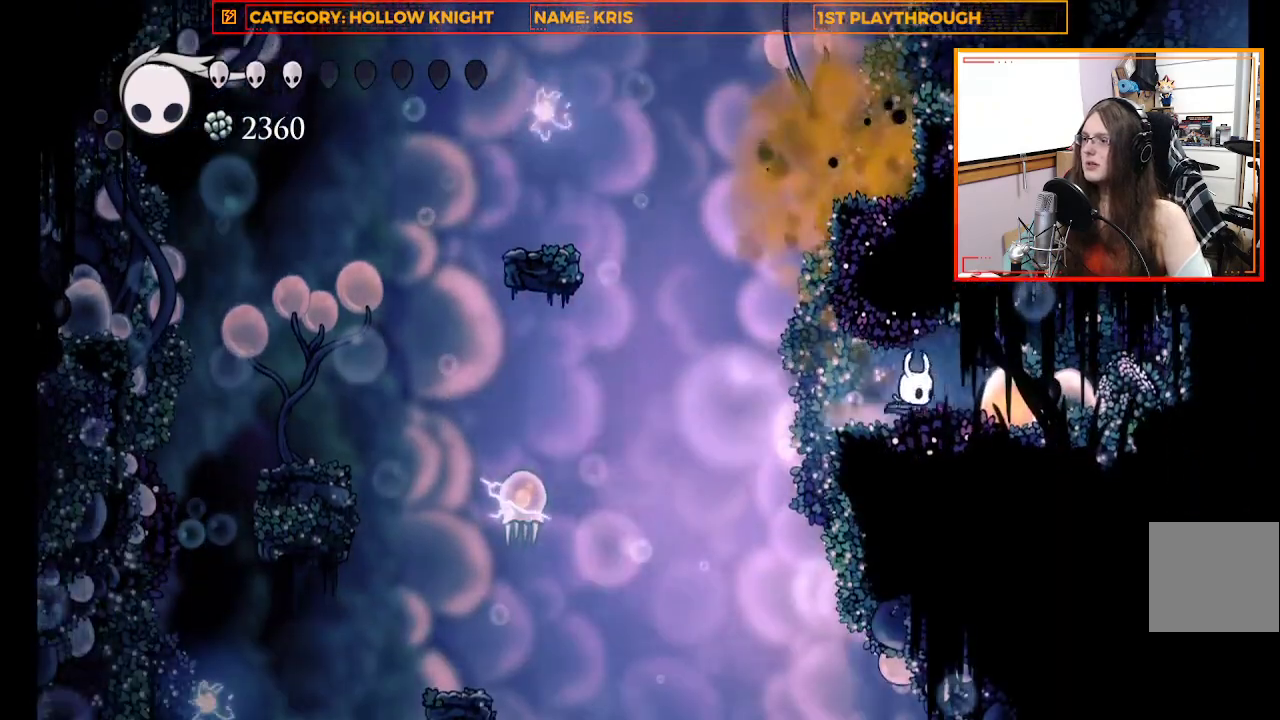
{"dt_ms": 500, "buttons": [], "left_stick": "center", "right_stick": "center", "events": [[133, "left_stick", "center"], [233, "X", "down"], [467, "X", "up"]]}
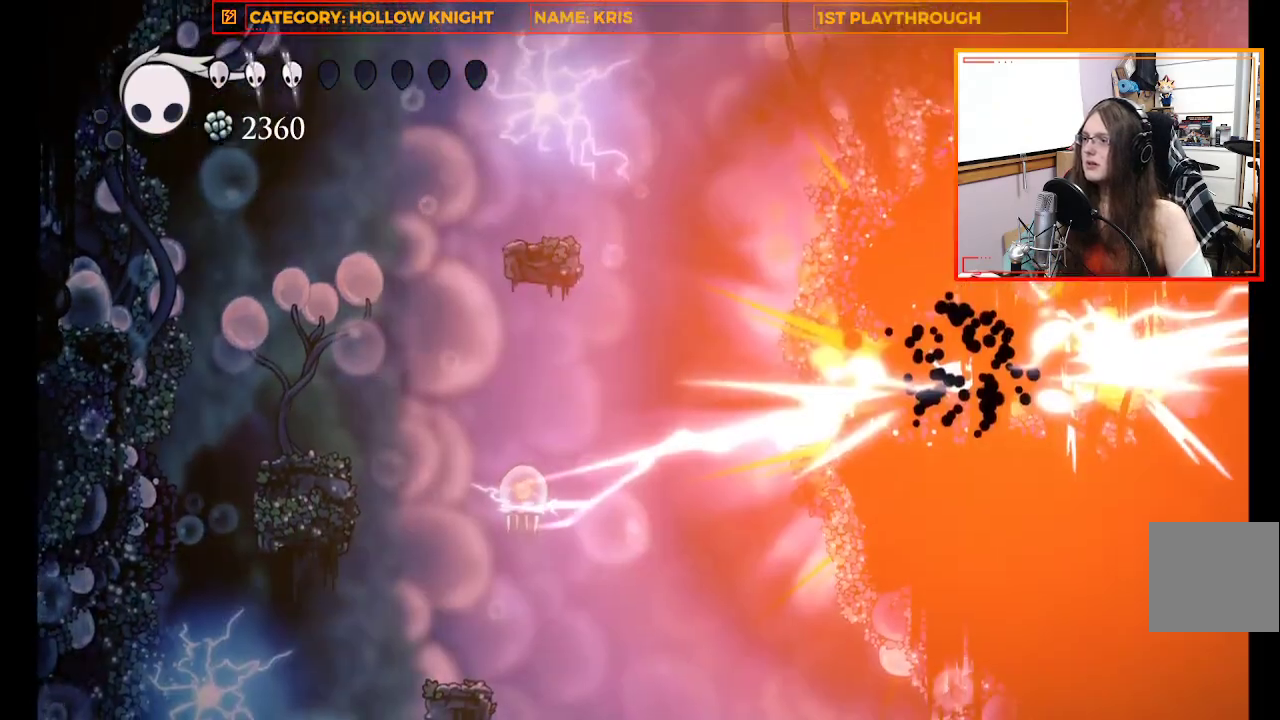
{"dt_ms": 500, "buttons": [], "left_stick": "right", "right_stick": "center", "events": [[267, "left_stick", "right"]]}
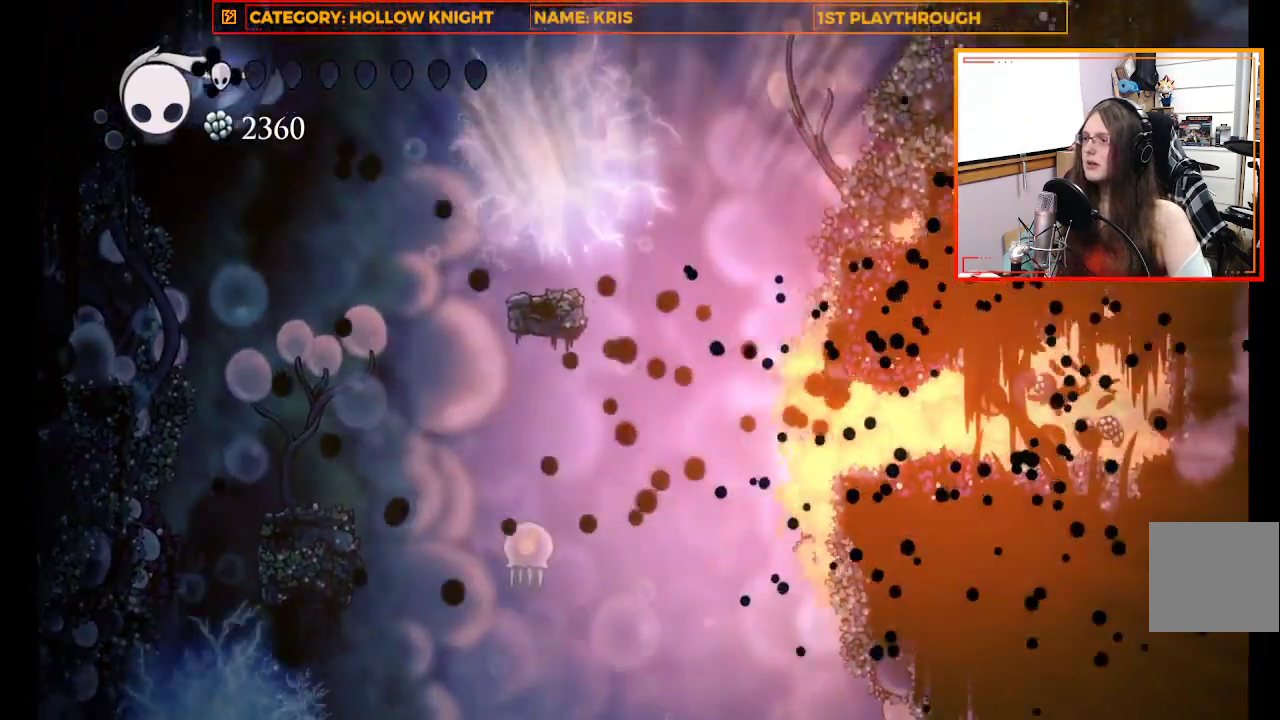
{"dt_ms": 500, "buttons": [], "left_stick": "center", "right_stick": "center", "events": [[100, "A", "down"], [367, "A", "up"], [467, "left_stick", "center"]]}
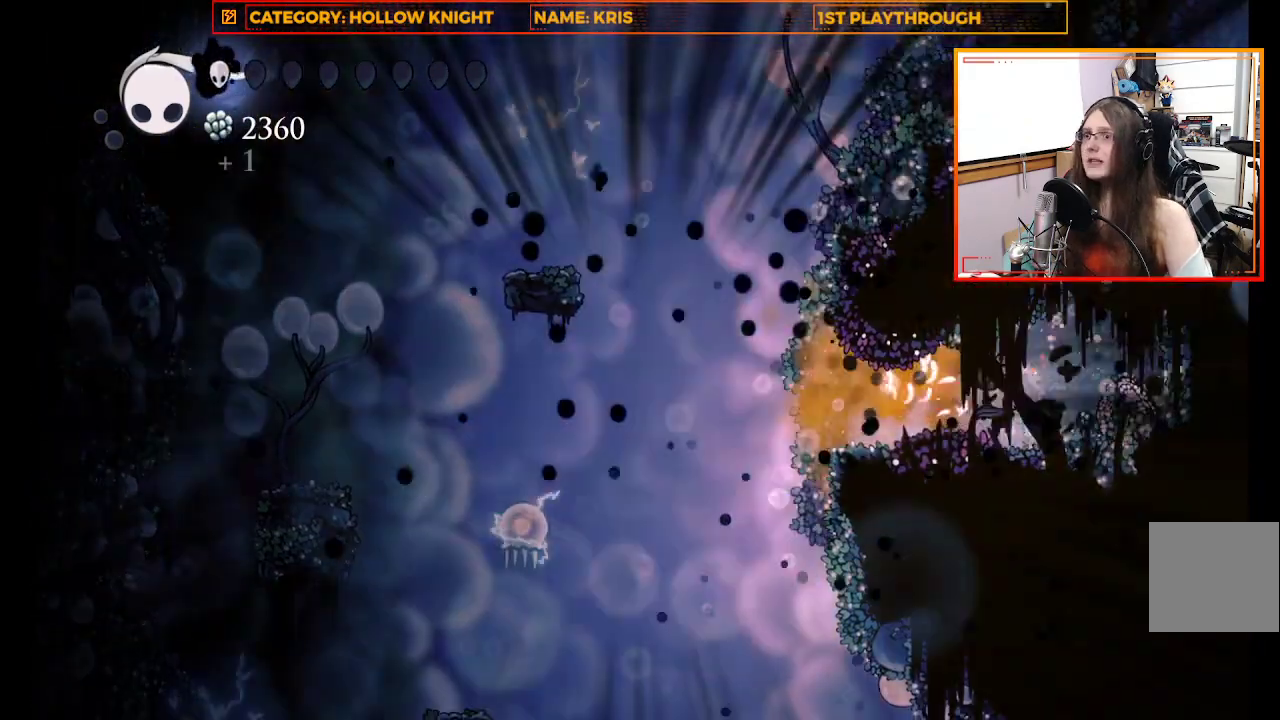
{"dt_ms": 500, "buttons": [], "left_stick": "center", "right_stick": "center", "events": []}
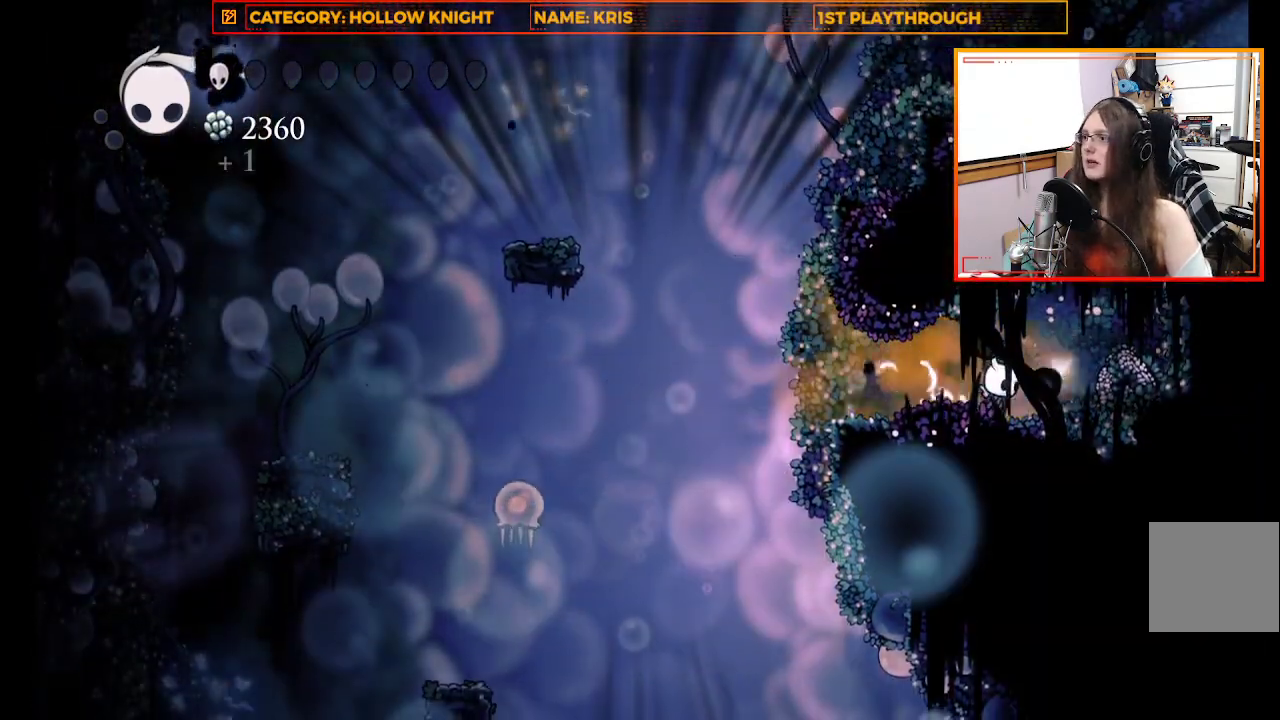
{"dt_ms": 500, "buttons": ["B"], "left_stick": "center", "right_stick": "center", "events": [[33, "B", "down"]]}
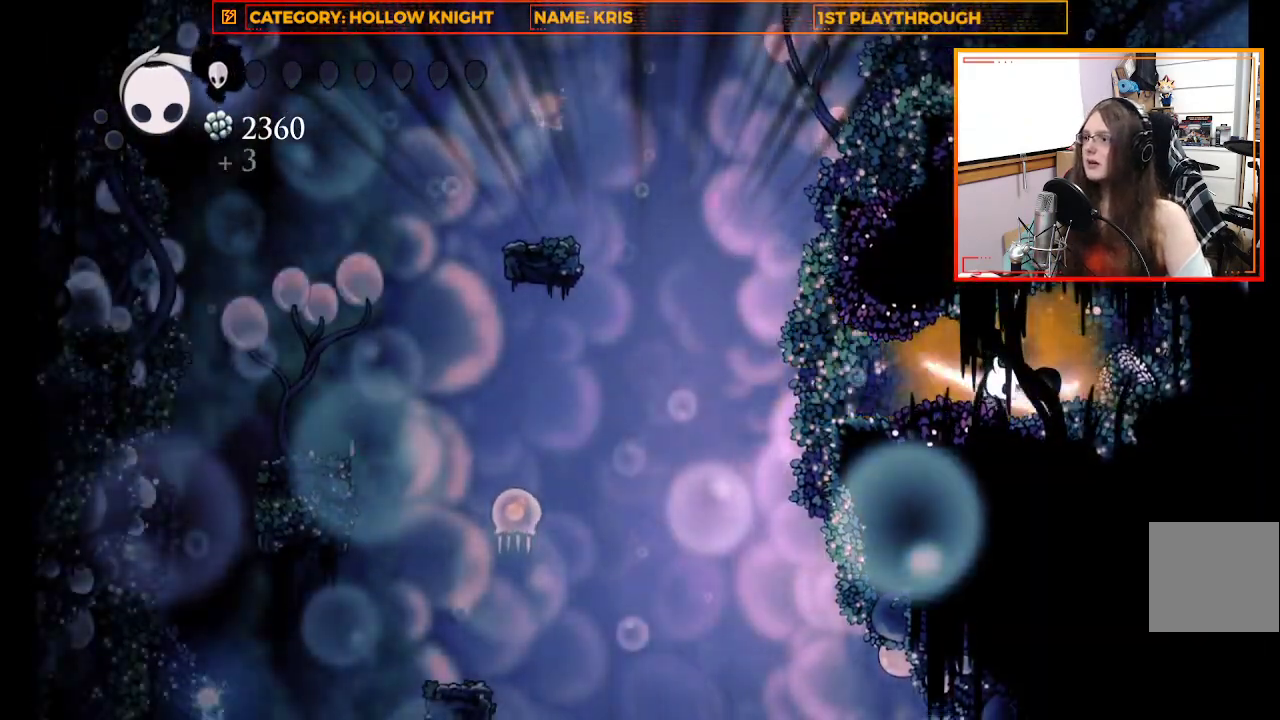
{"dt_ms": 500, "buttons": ["B"], "left_stick": "center", "right_stick": "center", "events": []}
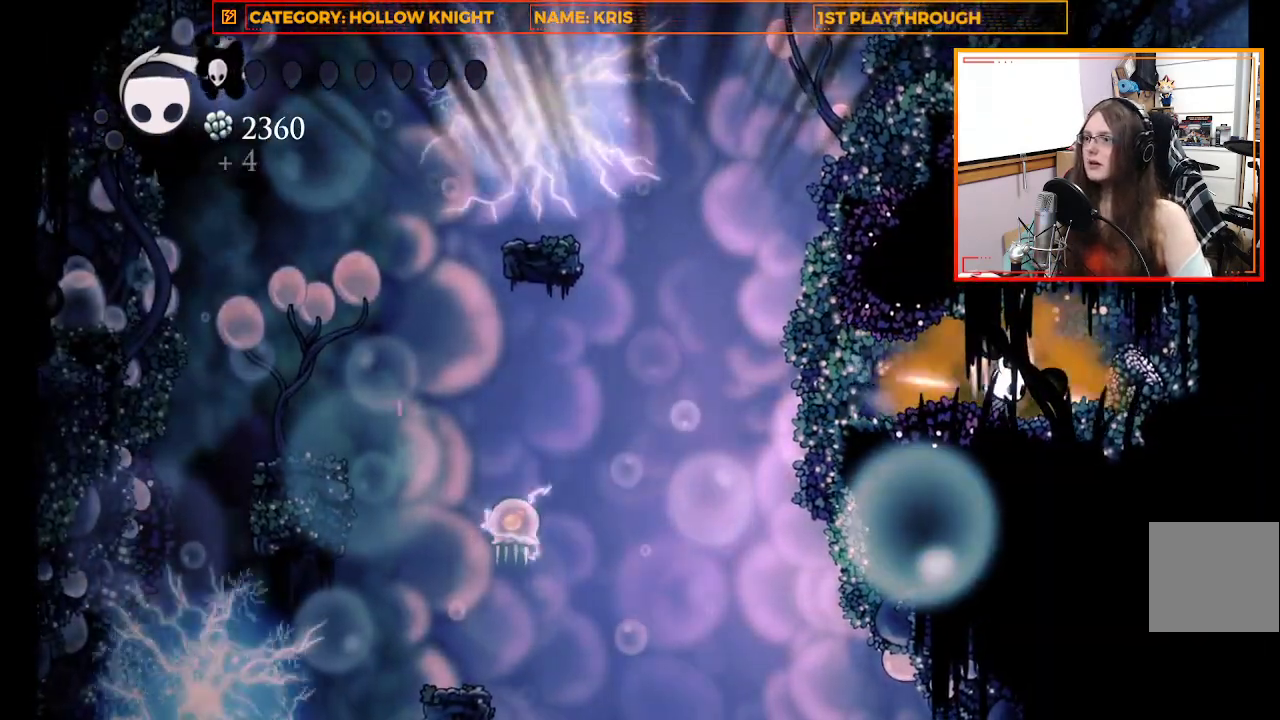
{"dt_ms": 500, "buttons": ["B"], "left_stick": "center", "right_stick": "center", "events": []}
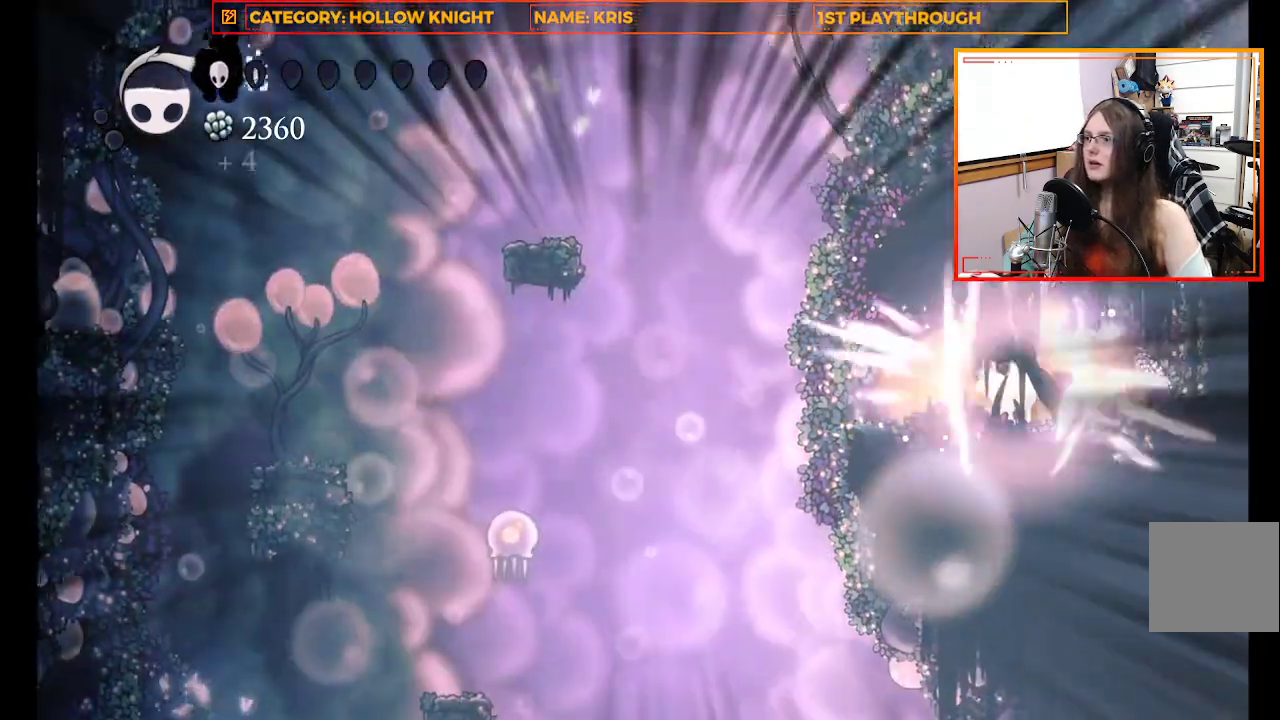
{"dt_ms": 500, "buttons": ["B"], "left_stick": "center", "right_stick": "center", "events": []}
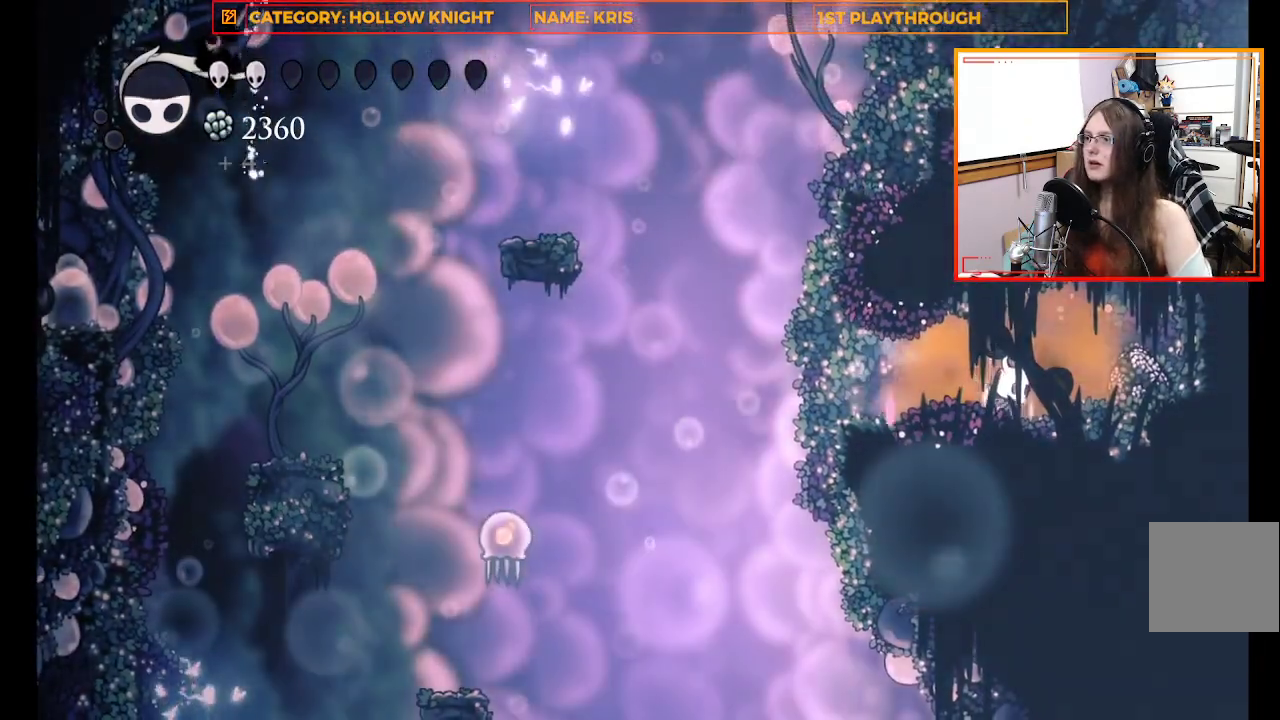
{"dt_ms": 500, "buttons": ["B"], "left_stick": "center", "right_stick": "center", "events": []}
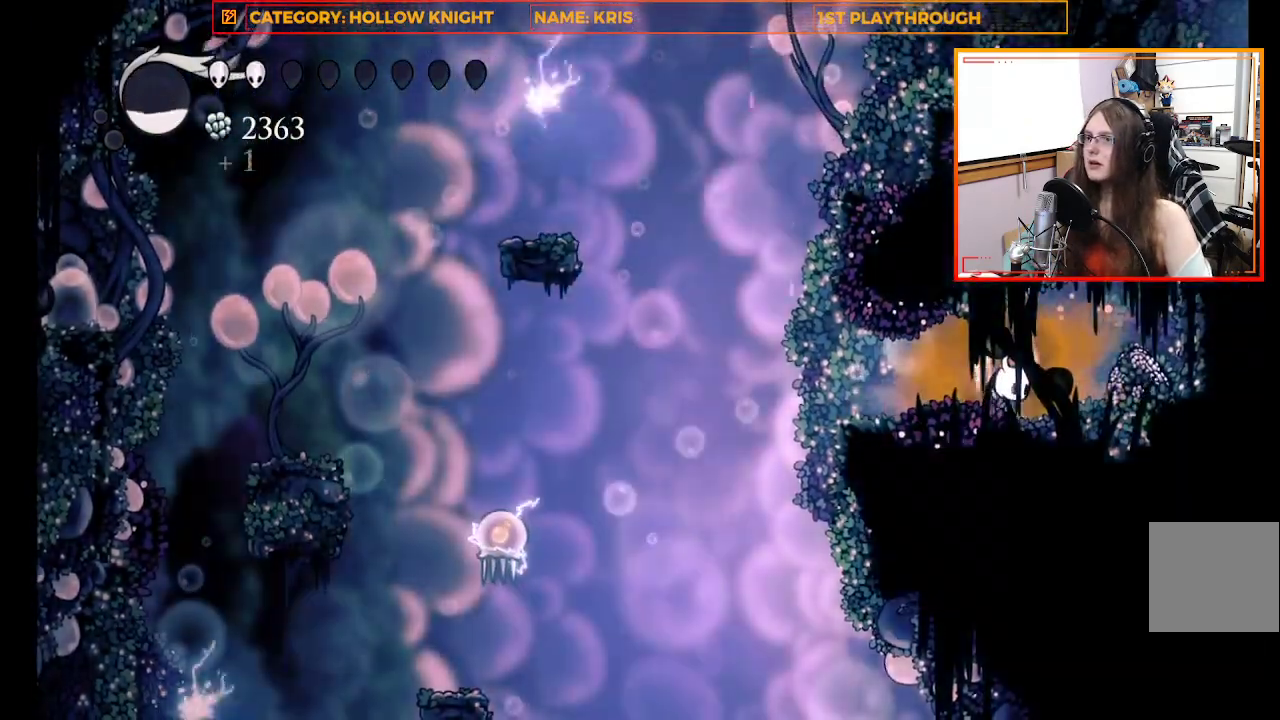
{"dt_ms": 500, "buttons": ["B"], "left_stick": "center", "right_stick": "center", "events": []}
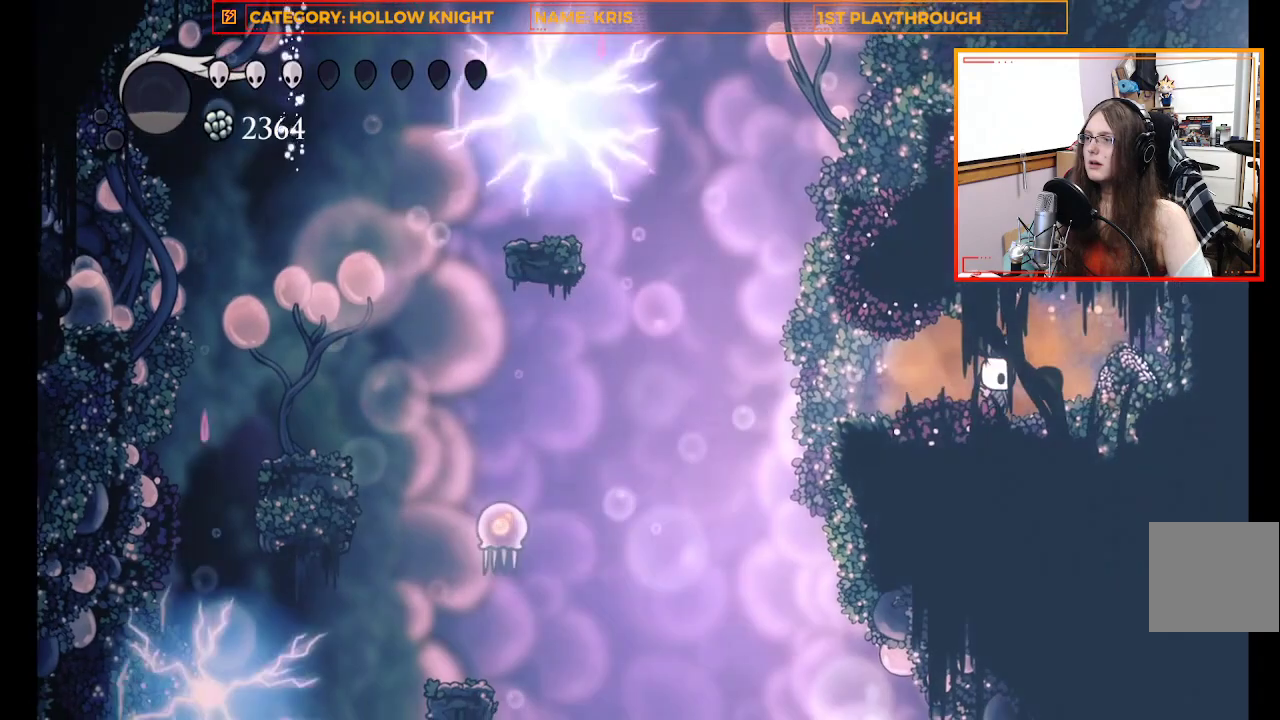
{"dt_ms": 500, "buttons": ["B"], "left_stick": "center", "right_stick": "center", "events": []}
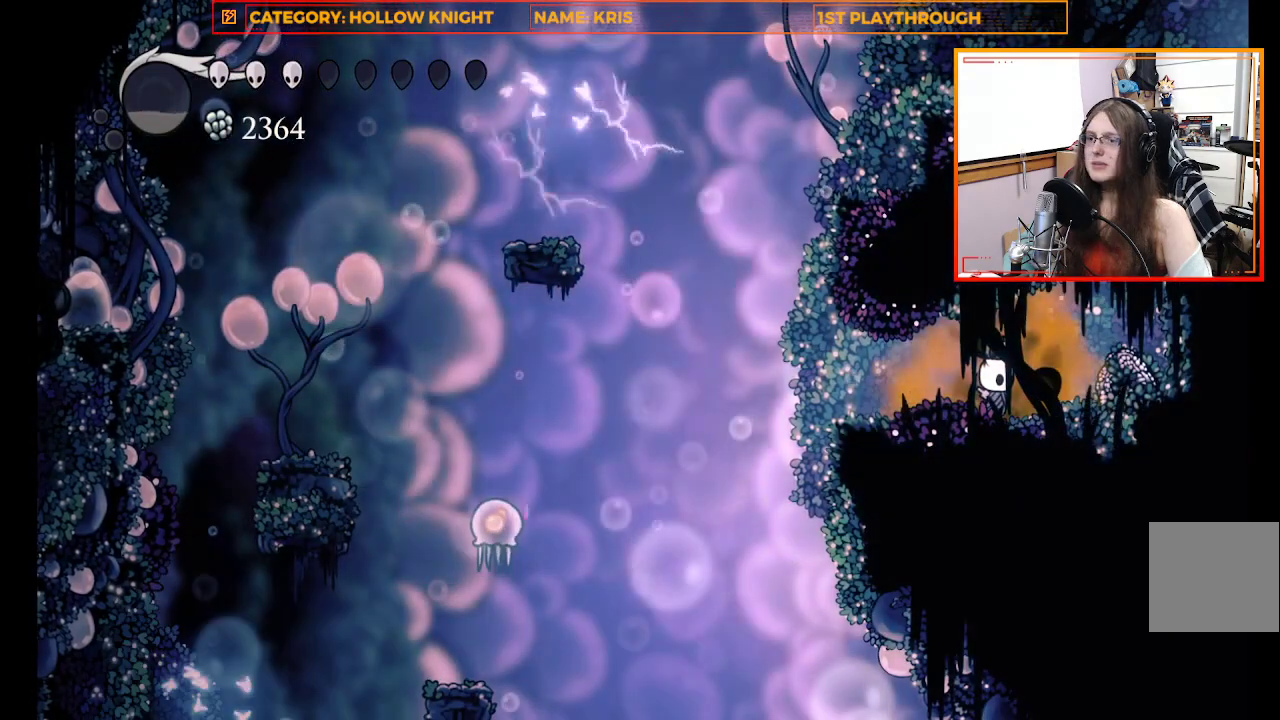
{"dt_ms": 500, "buttons": [], "left_stick": "center", "right_stick": "center", "events": [[500, "B", "up"]]}
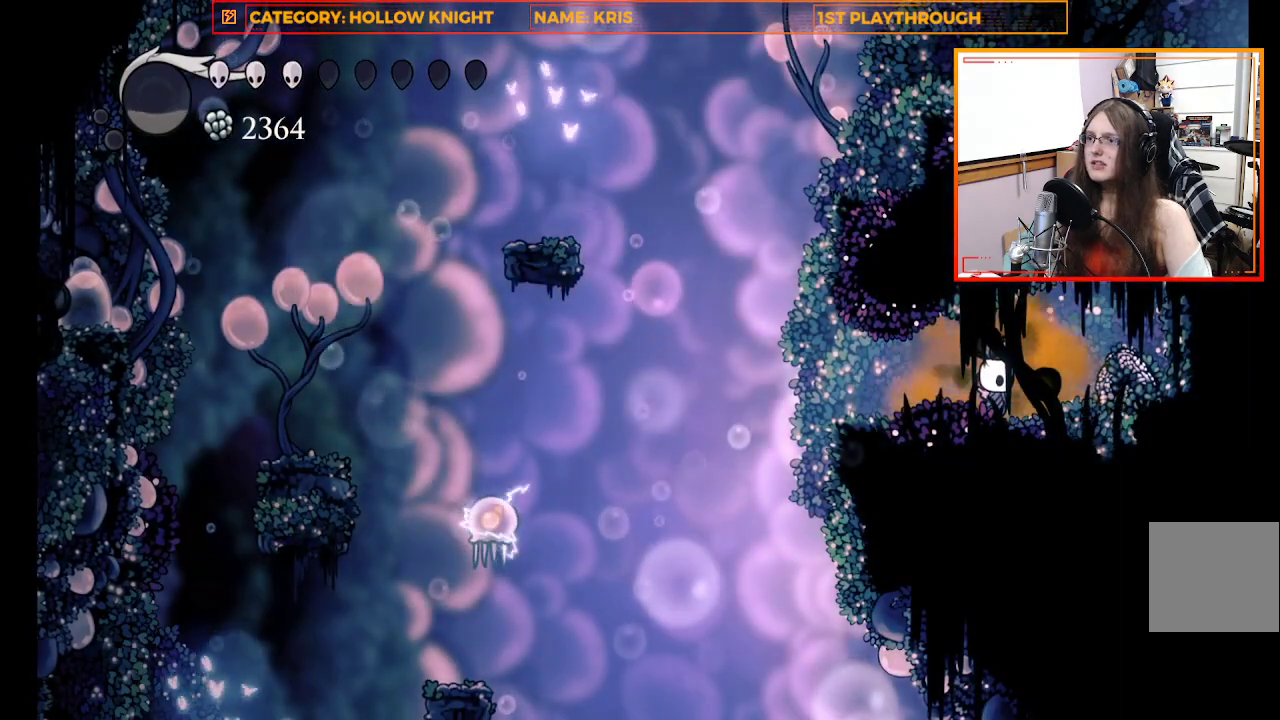
{"dt_ms": 500, "buttons": [], "left_stick": "center", "right_stick": "center", "events": [[33, "left_stick", "right"], [233, "X", "down"], [300, "left_stick", "center"], [433, "X", "up"]]}
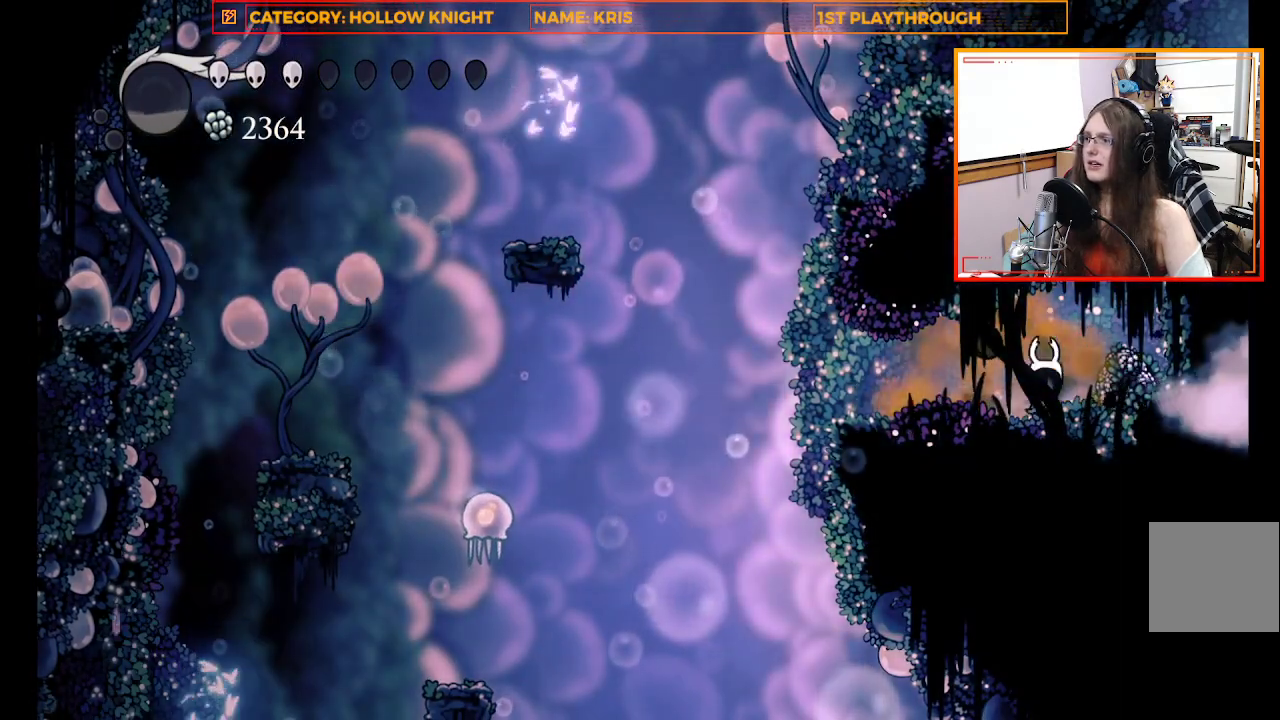
{"dt_ms": 500, "buttons": [], "left_stick": "center", "right_stick": "center", "events": [[100, "X", "down"], [333, "X", "up"]]}
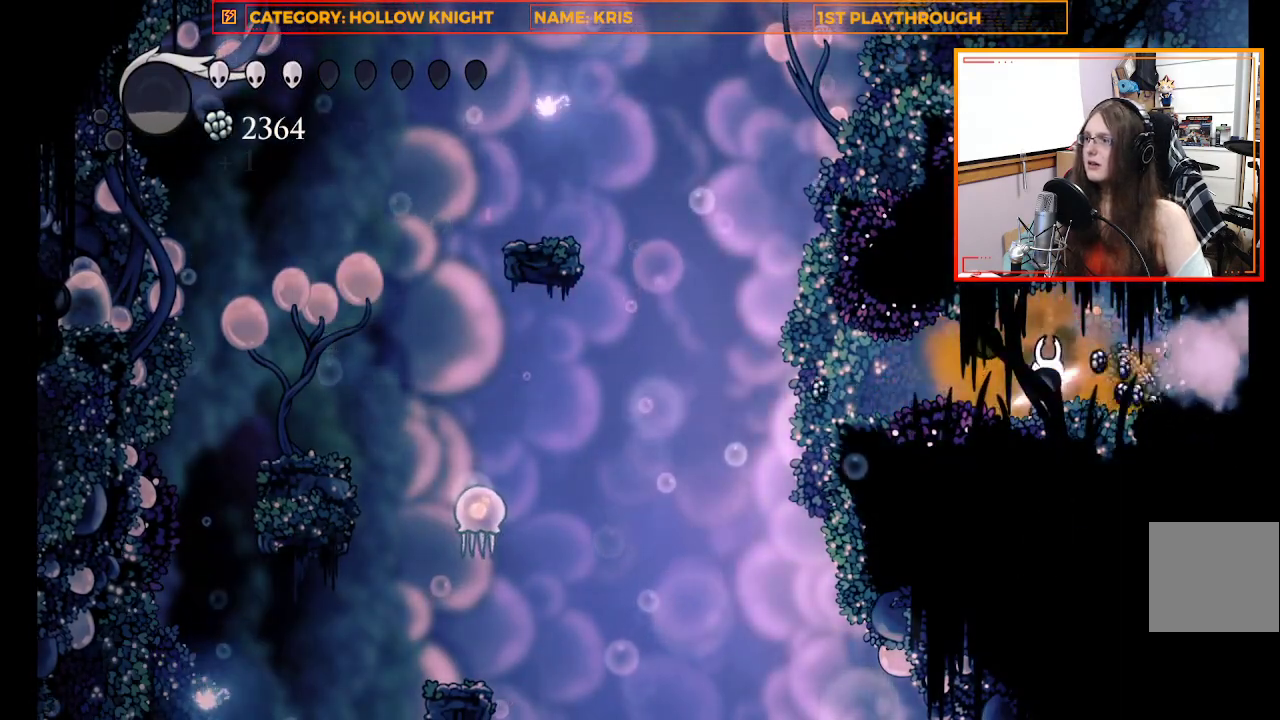
{"dt_ms": 500, "buttons": ["X"], "left_stick": "center", "right_stick": "center", "events": [[67, "X", "down"], [300, "X", "up"], [467, "X", "down"]]}
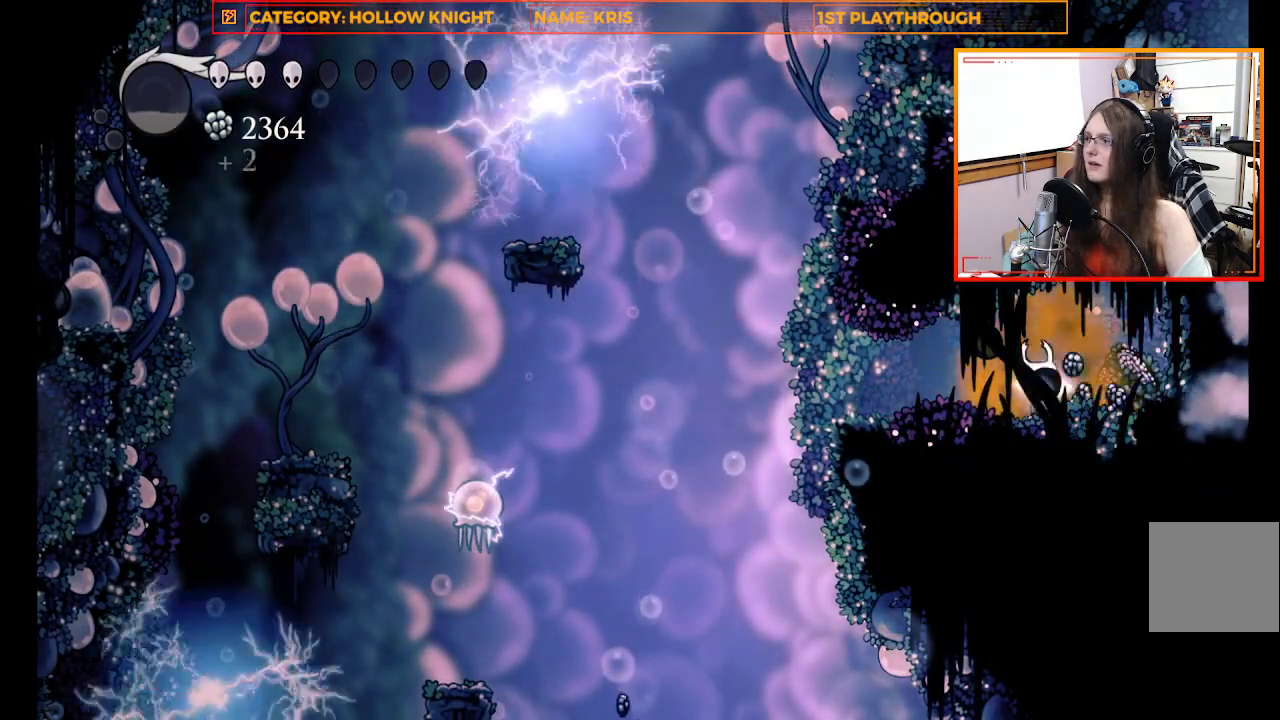
{"dt_ms": 500, "buttons": ["X"], "left_stick": "center", "right_stick": "center", "events": [[200, "X", "up"], [500, "X", "down"]]}
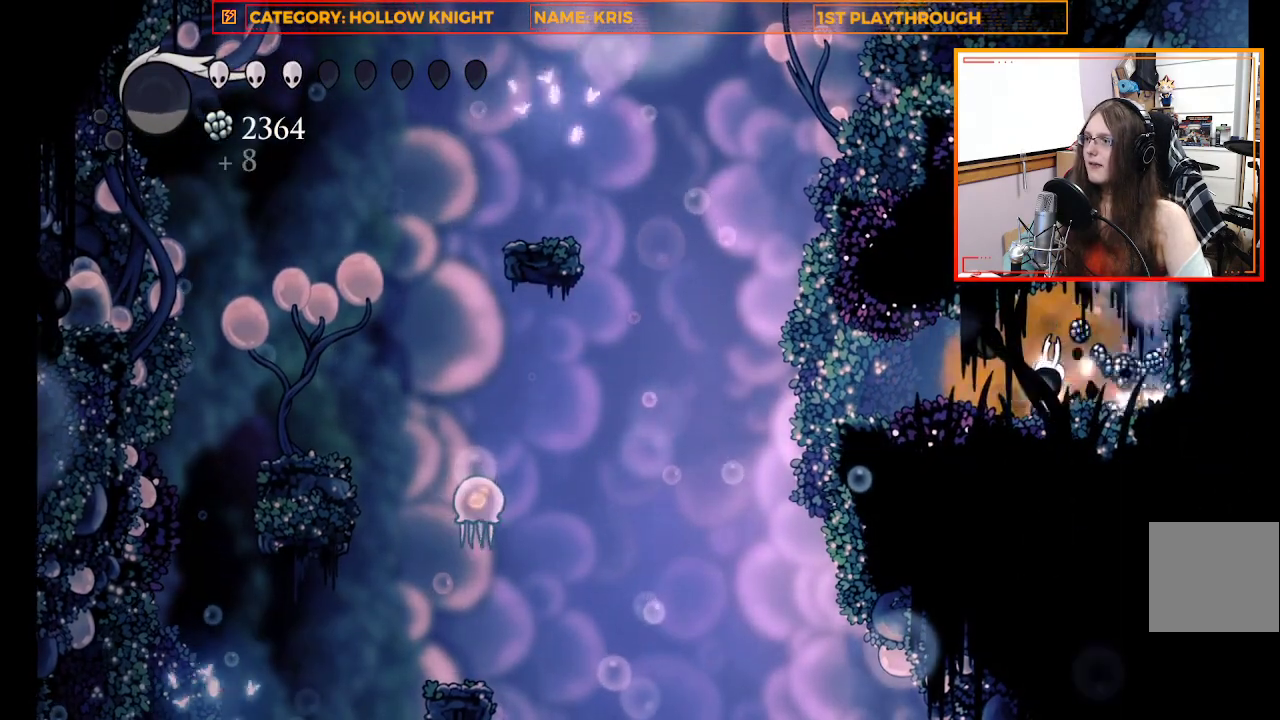
{"dt_ms": 500, "buttons": [], "left_stick": "right", "right_stick": "center", "events": [[200, "X", "up"], [300, "left_stick", "right"]]}
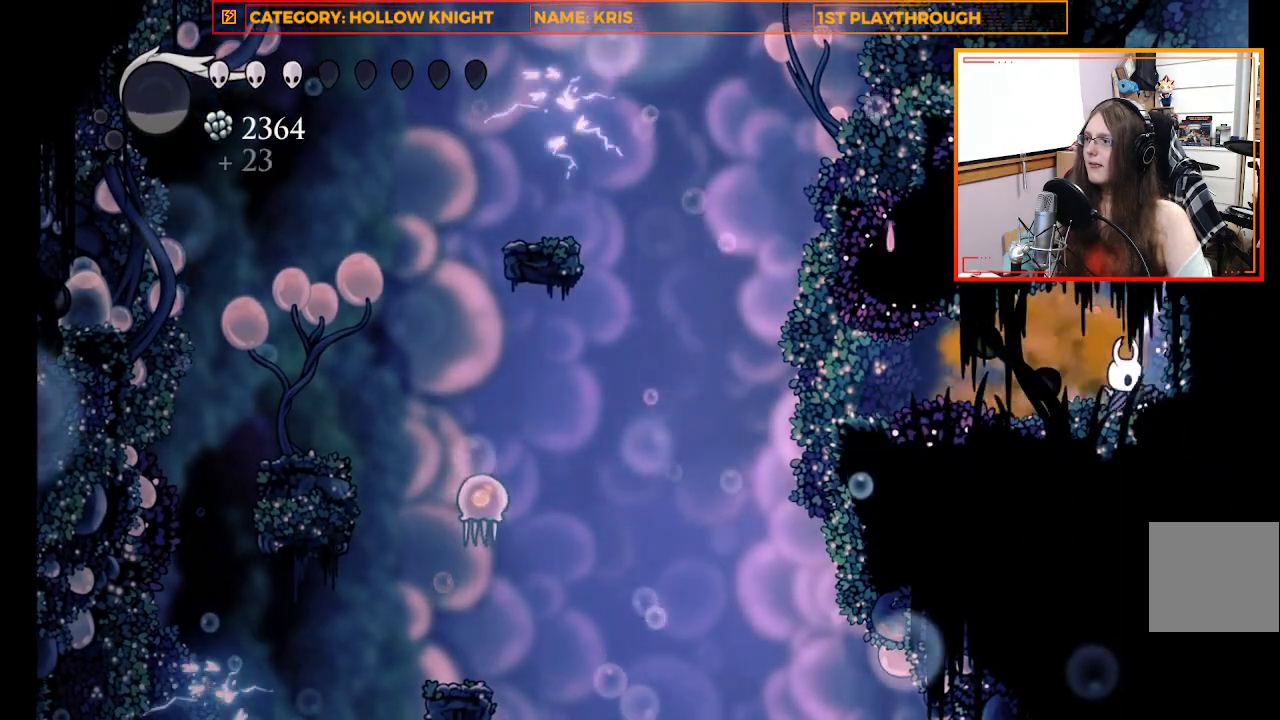
{"dt_ms": 500, "buttons": [], "left_stick": "left", "right_stick": "center", "events": [[267, "left_stick", "center"], [400, "left_stick", "left"]]}
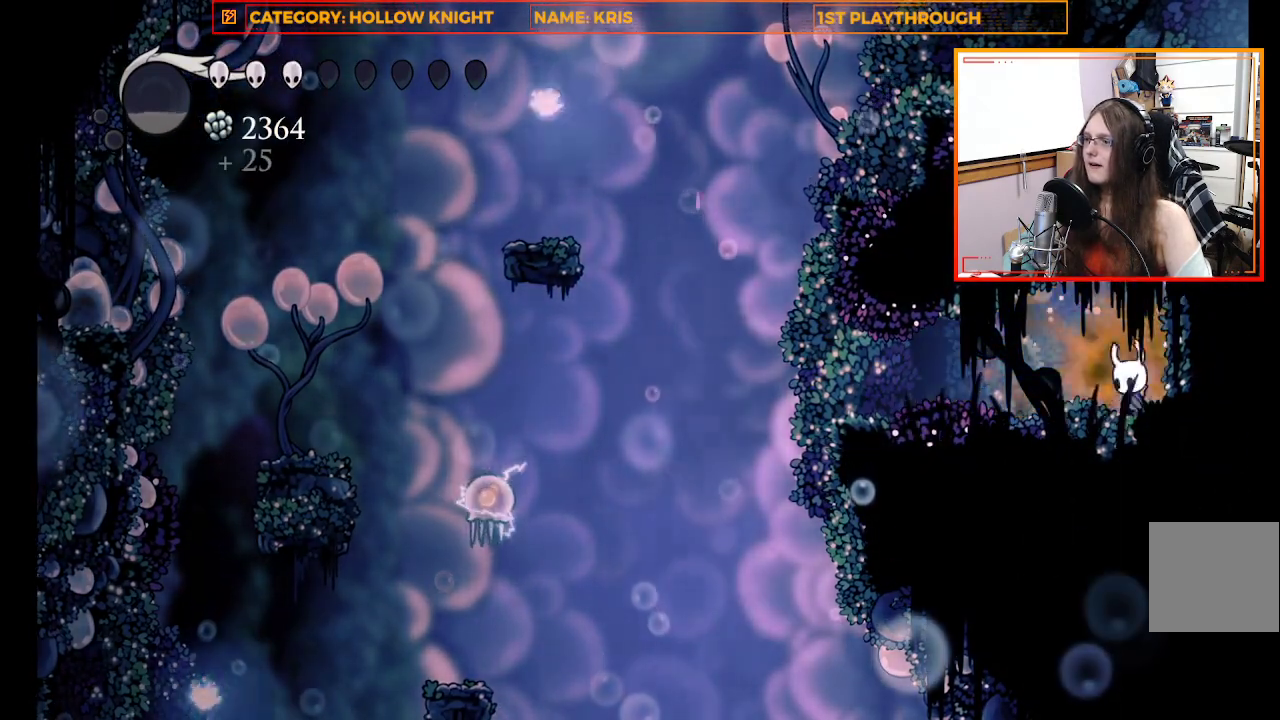
{"dt_ms": 500, "buttons": [], "left_stick": "left", "right_stick": "center", "events": []}
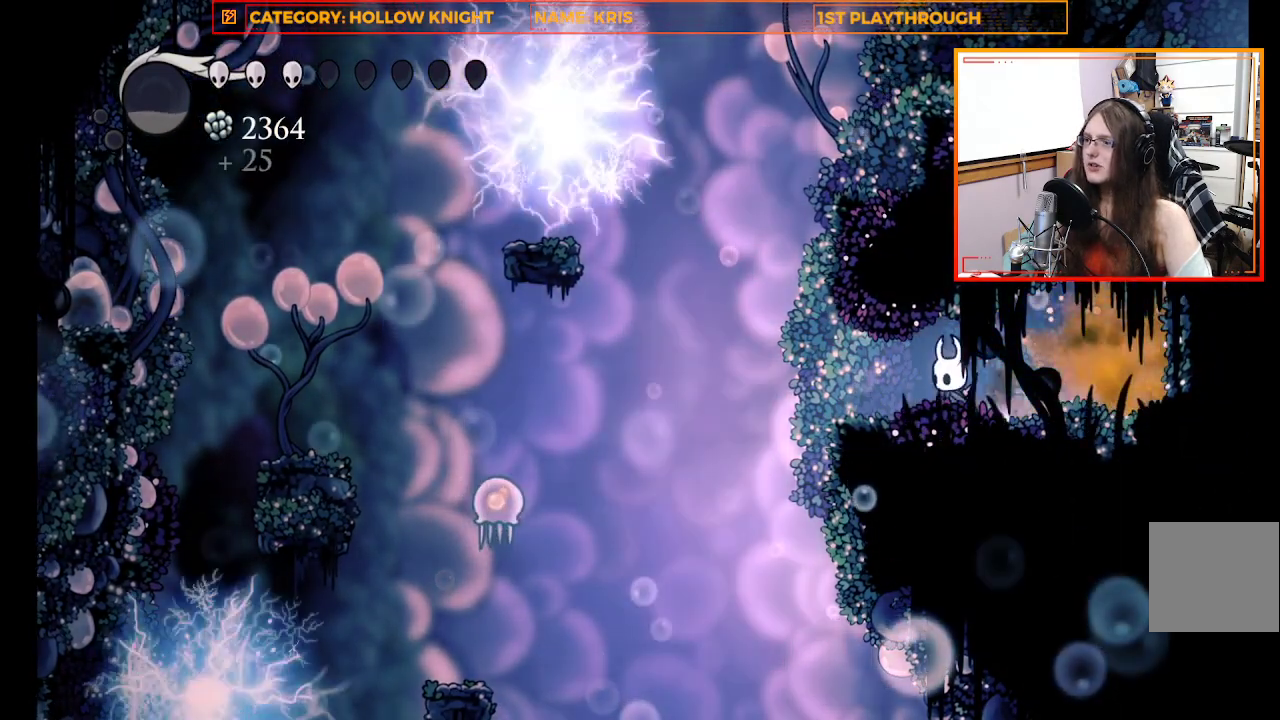
{"dt_ms": 500, "buttons": [], "left_stick": "center", "right_stick": "center", "events": [[233, "left_stick", "center"], [233, "right_stick", "down"], [500, "right_stick", "center"]]}
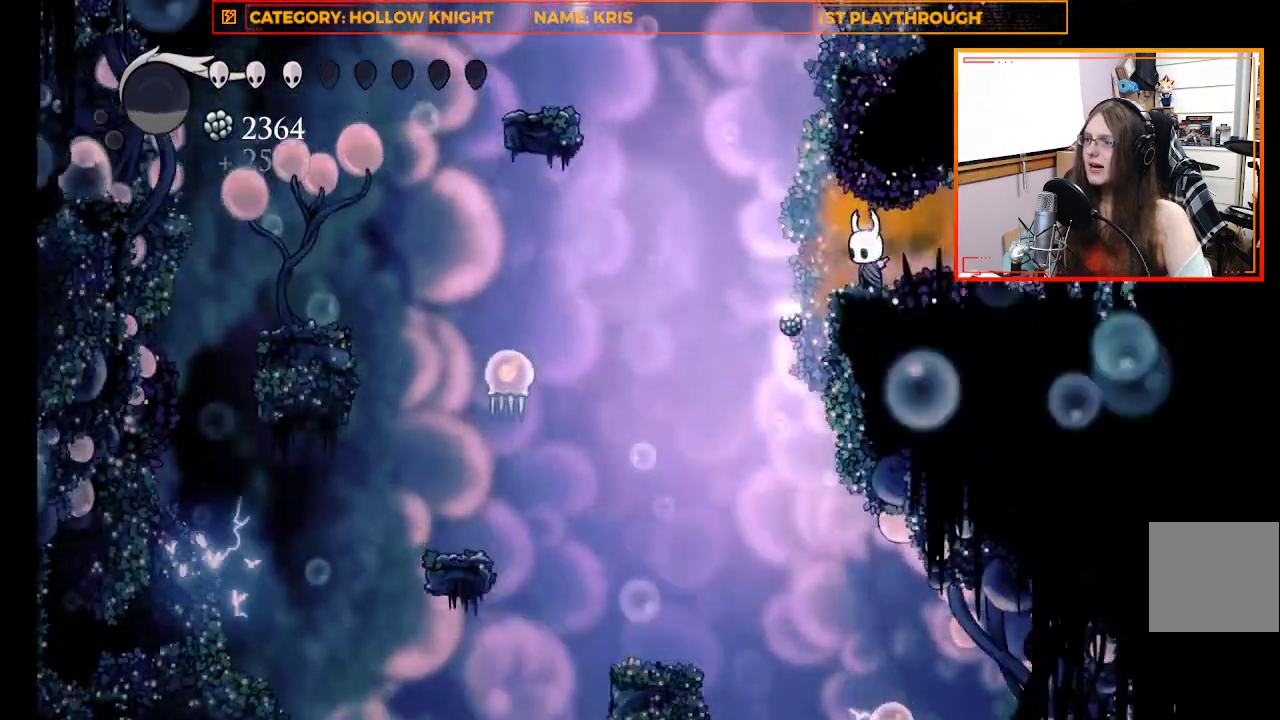
{"dt_ms": 500, "buttons": [], "left_stick": "up-left", "right_stick": "center", "events": [[200, "left_stick", "up-left"]]}
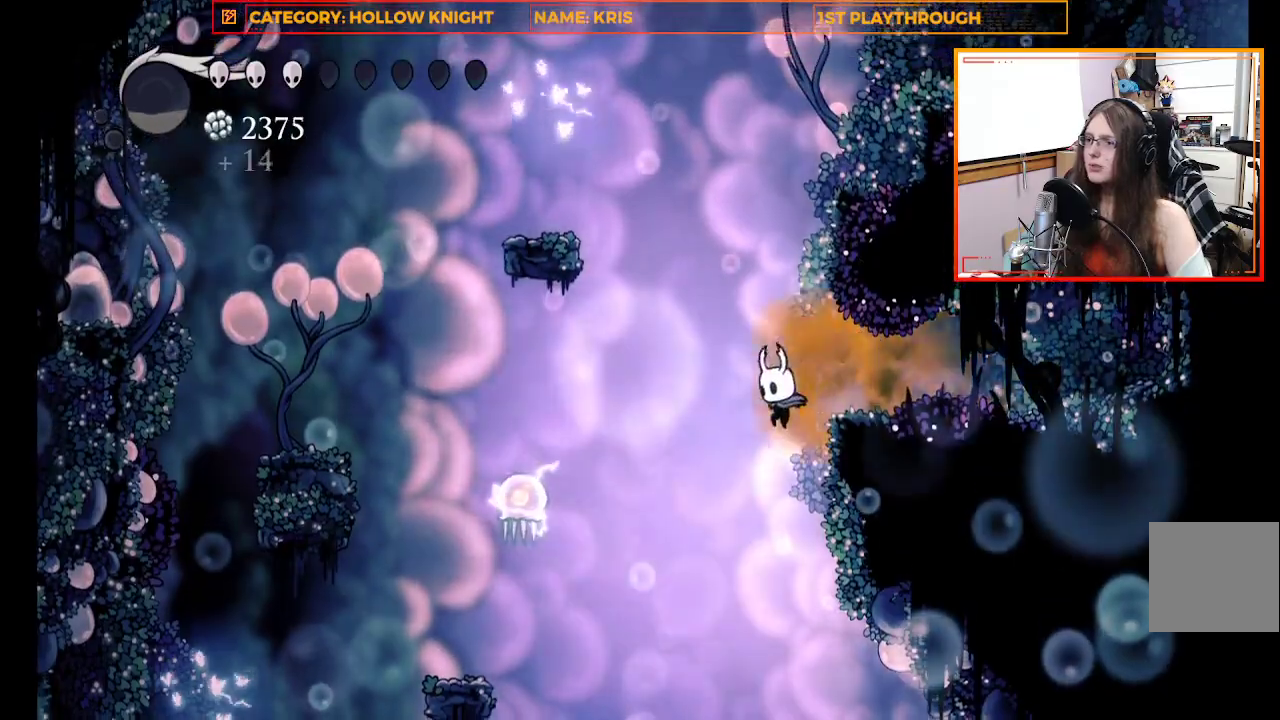
{"dt_ms": 500, "buttons": [], "left_stick": "center", "right_stick": "center", "events": [[300, "left_stick", "center"]]}
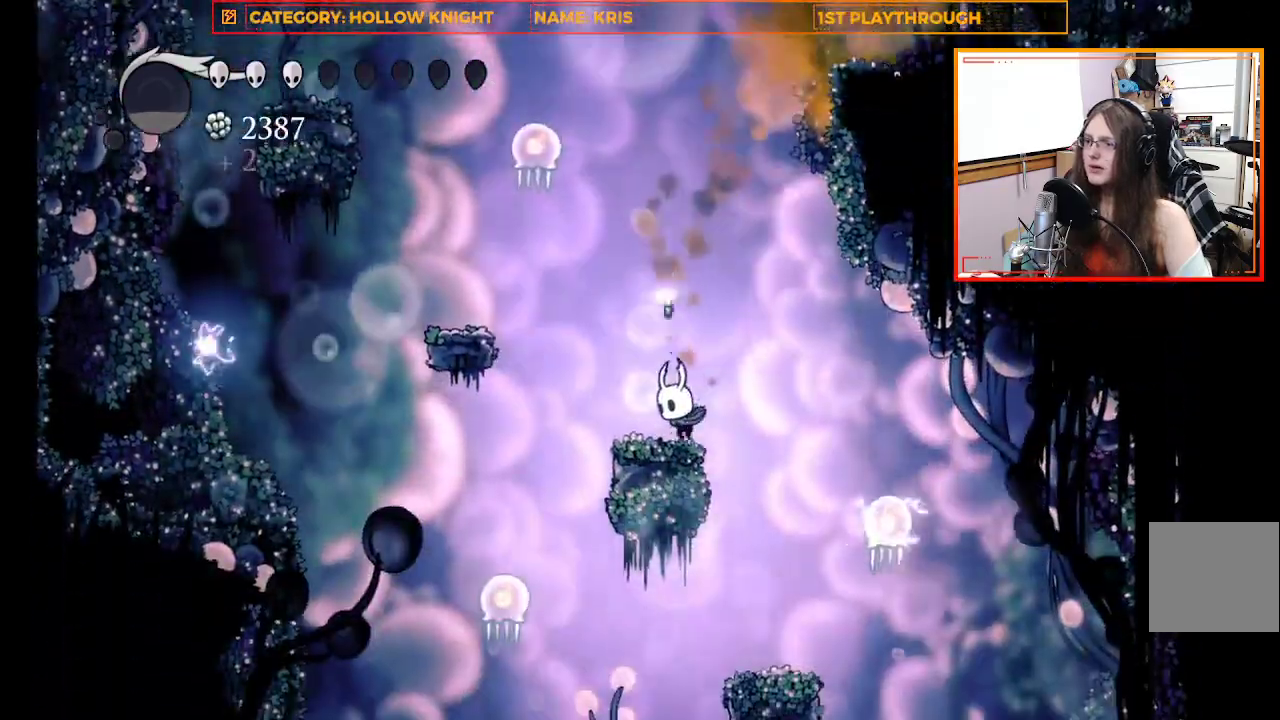
{"dt_ms": 500, "buttons": [], "left_stick": "center", "right_stick": "down", "events": [[167, "right_stick", "down"]]}
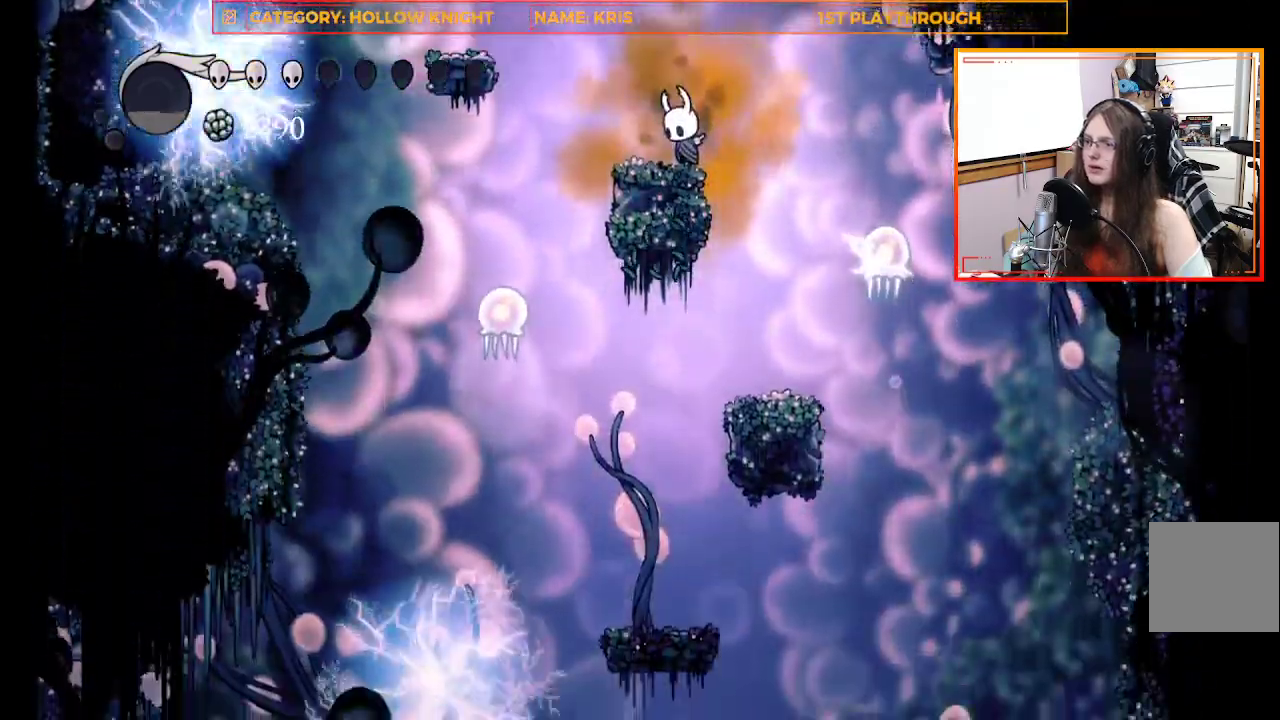
{"dt_ms": 500, "buttons": [], "left_stick": "center", "right_stick": "center", "events": [[133, "left_stick", "right"], [133, "right_stick", "center"], [367, "left_stick", "center"]]}